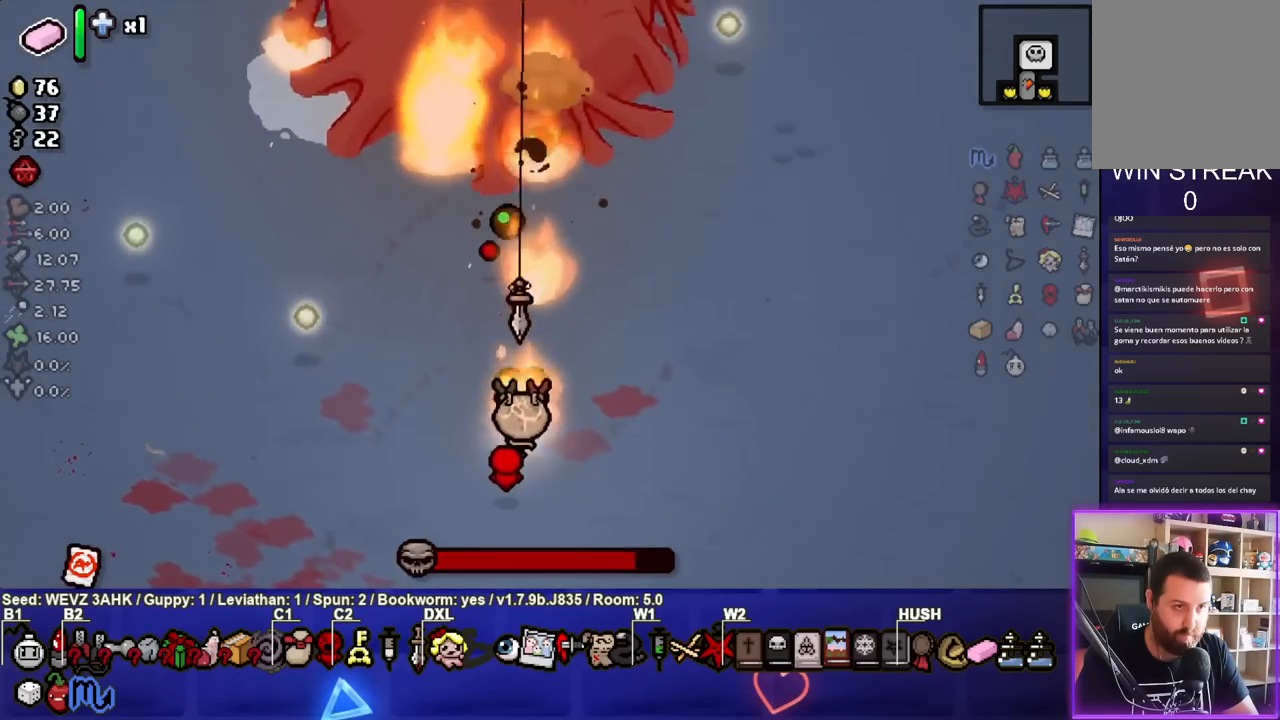
Gameplay with a controller (PlayStation layout); each line is a JSON object with the inputs held at the frame after it. "events" lists button and stick changes between this image and that frame as [ms after this image, input, new state], when the widget could be followed in between.
{"buttons": ["TRIANGLE"], "left_stick": "center", "right_stick": "center", "events": []}
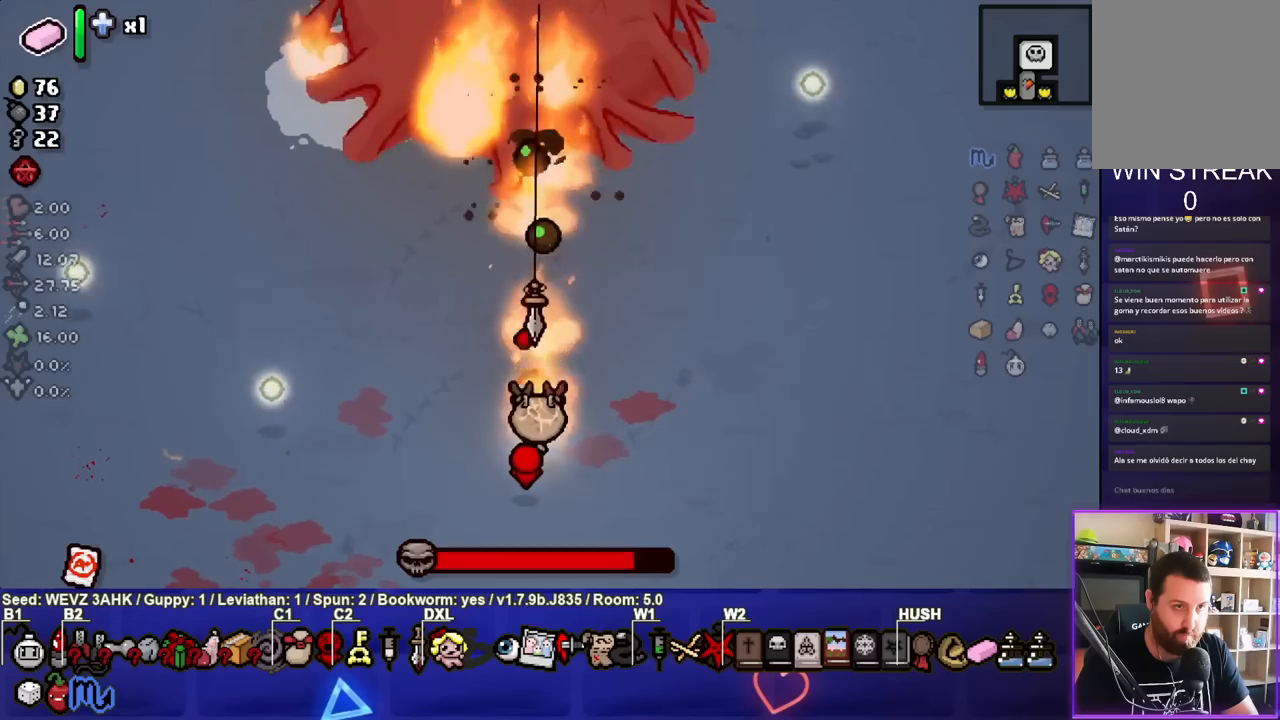
{"buttons": ["TRIANGLE"], "left_stick": "center", "right_stick": "center", "events": []}
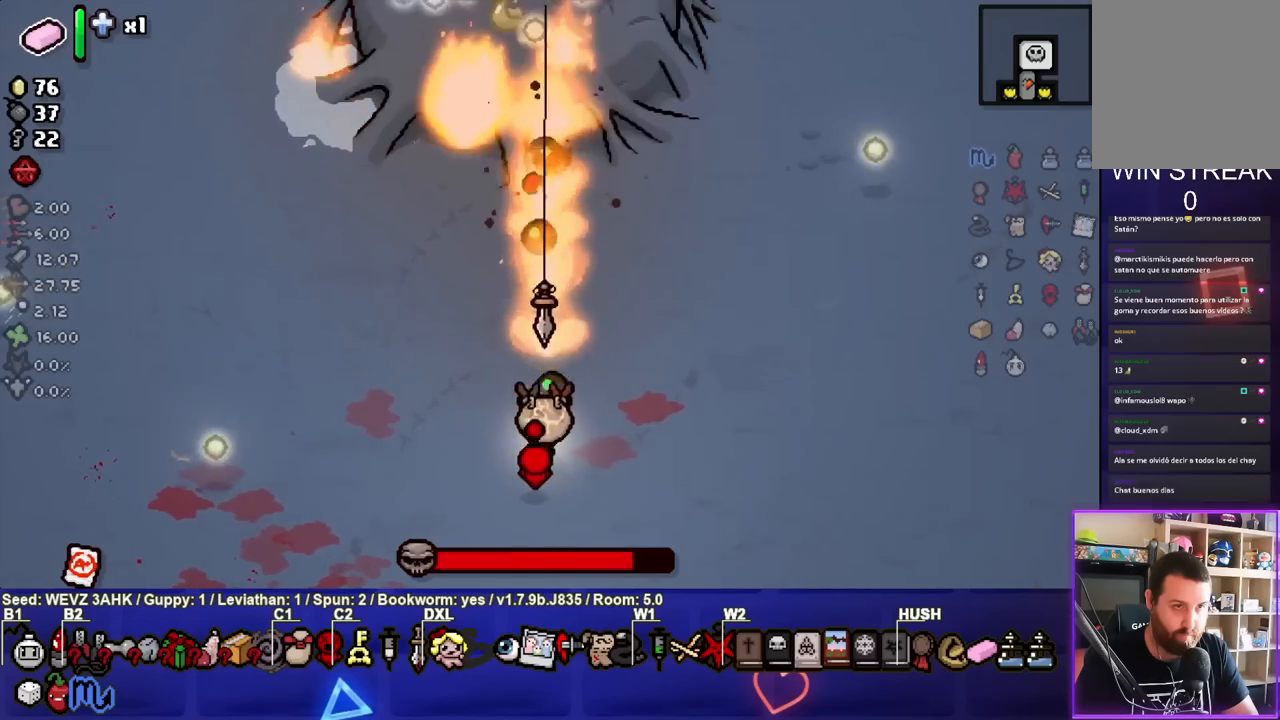
{"buttons": ["TRIANGLE"], "left_stick": "center", "right_stick": "center", "events": [[350, "left_stick", "up-left"], [483, "left_stick", "center"]]}
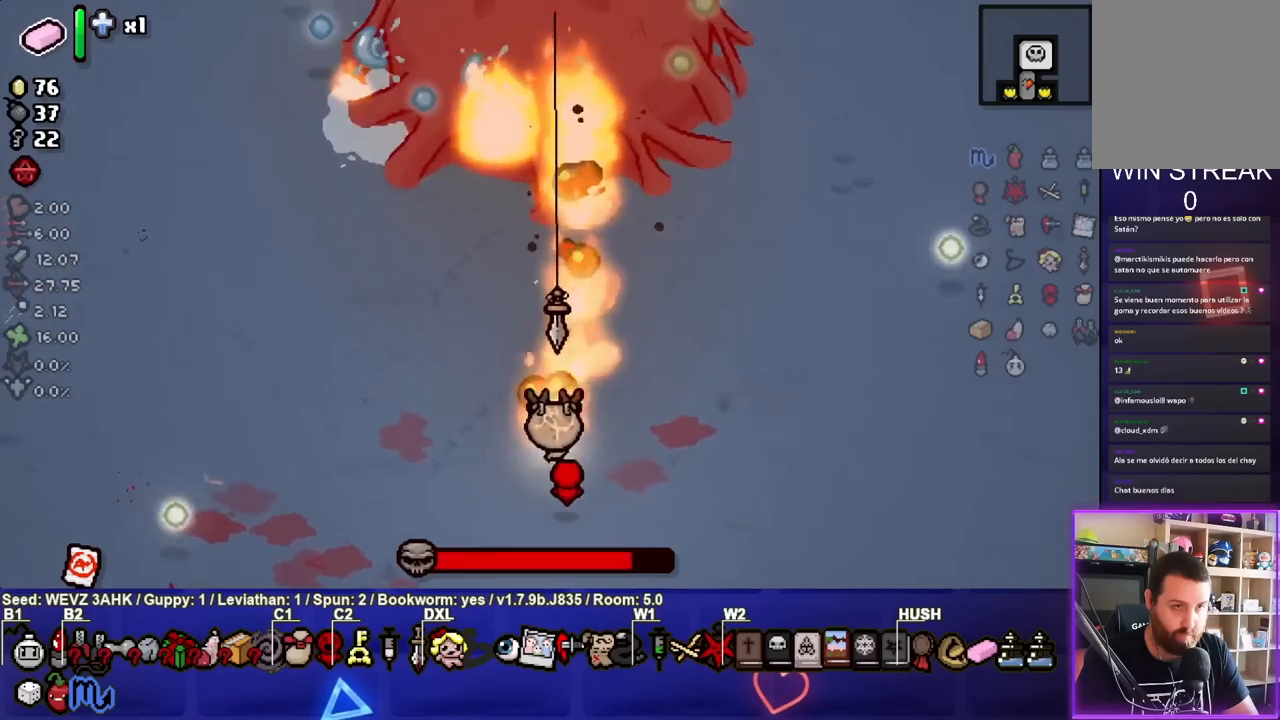
{"buttons": ["TRIANGLE"], "left_stick": "down", "right_stick": "center", "events": [[150, "left_stick", "left"], [383, "left_stick", "down"]]}
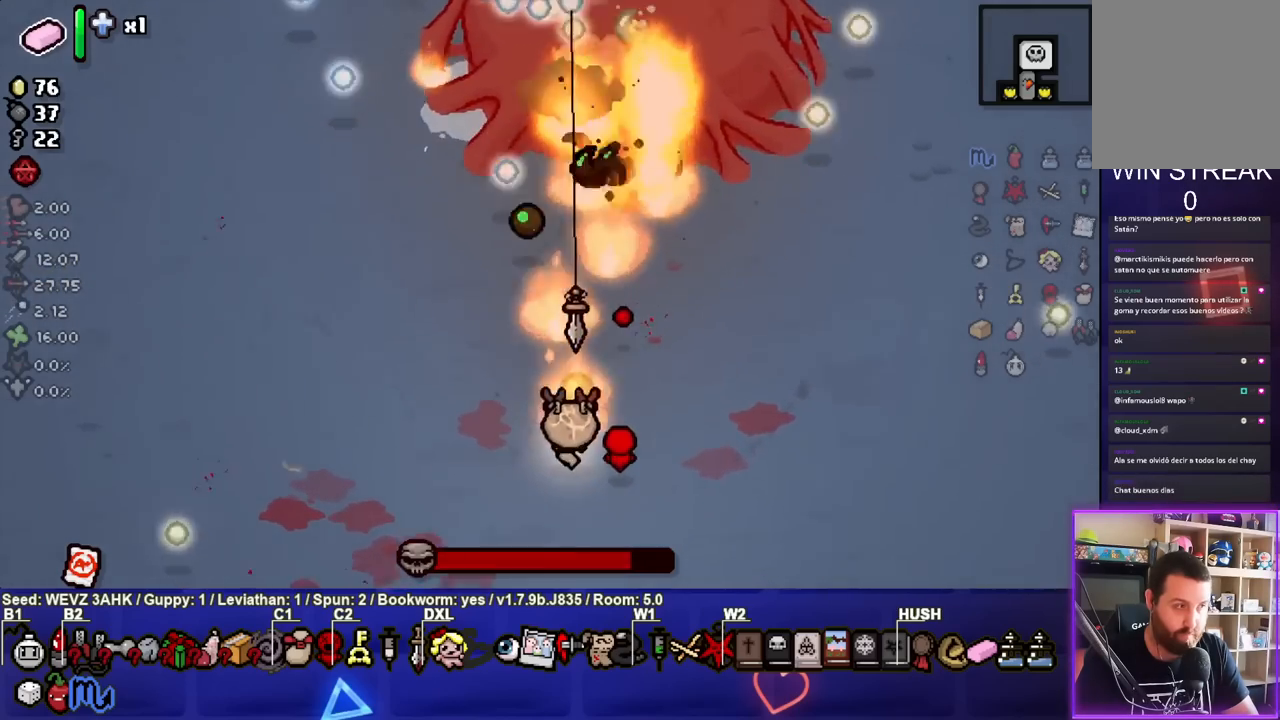
{"buttons": ["TRIANGLE"], "left_stick": "center", "right_stick": "center", "events": [[67, "left_stick", "center"], [167, "left_stick", "down-right"], [367, "left_stick", "center"]]}
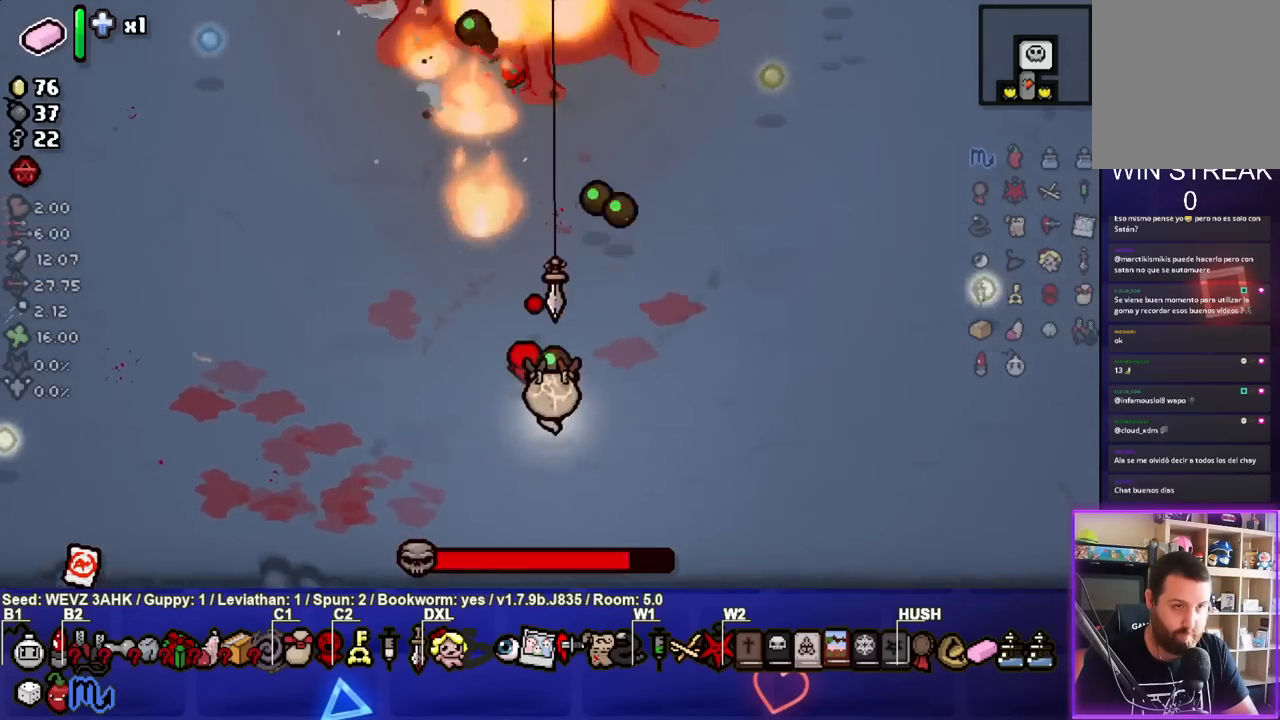
{"buttons": ["TRIANGLE"], "left_stick": "center", "right_stick": "center", "events": [[33, "left_stick", "up-right"], [150, "left_stick", "center"], [250, "left_stick", "left"], [433, "left_stick", "center"]]}
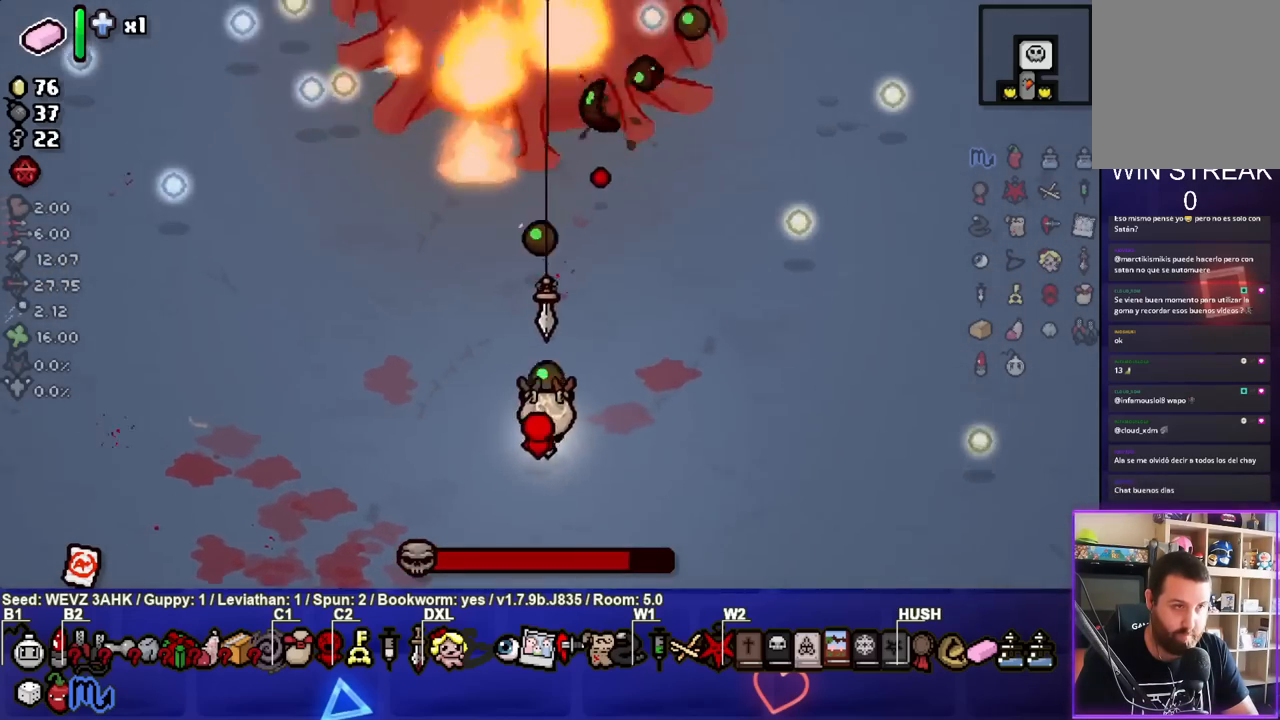
{"buttons": ["TRIANGLE"], "left_stick": "center", "right_stick": "center", "events": [[67, "left_stick", "down"], [183, "left_stick", "center"]]}
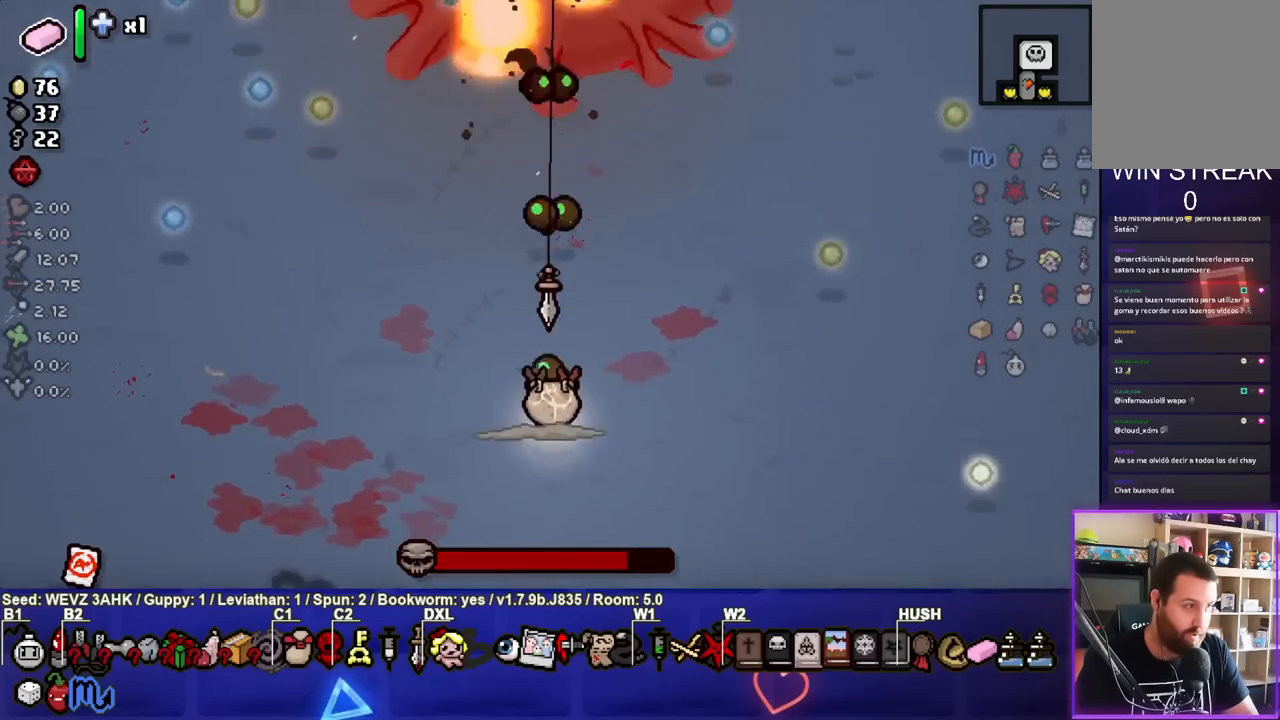
{"buttons": ["TRIANGLE"], "left_stick": "center", "right_stick": "center", "events": []}
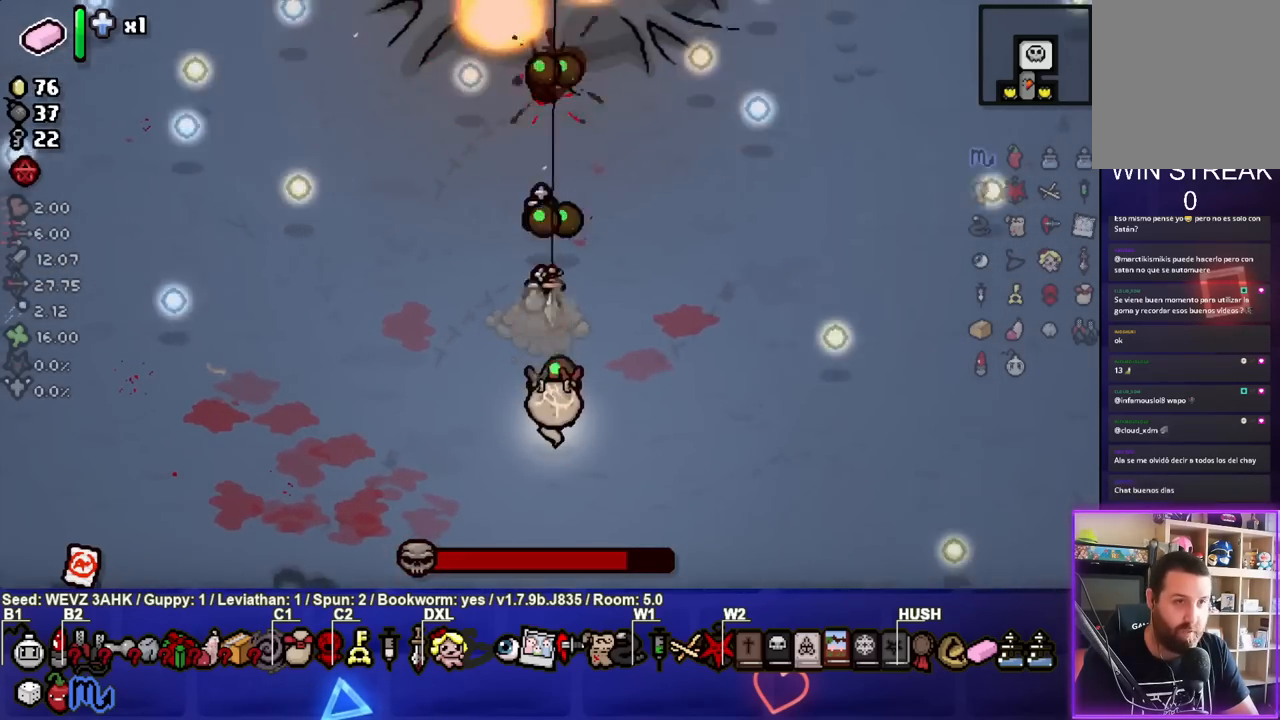
{"buttons": ["TRIANGLE"], "left_stick": "center", "right_stick": "center", "events": [[83, "left_stick", "left"], [167, "left_stick", "center"]]}
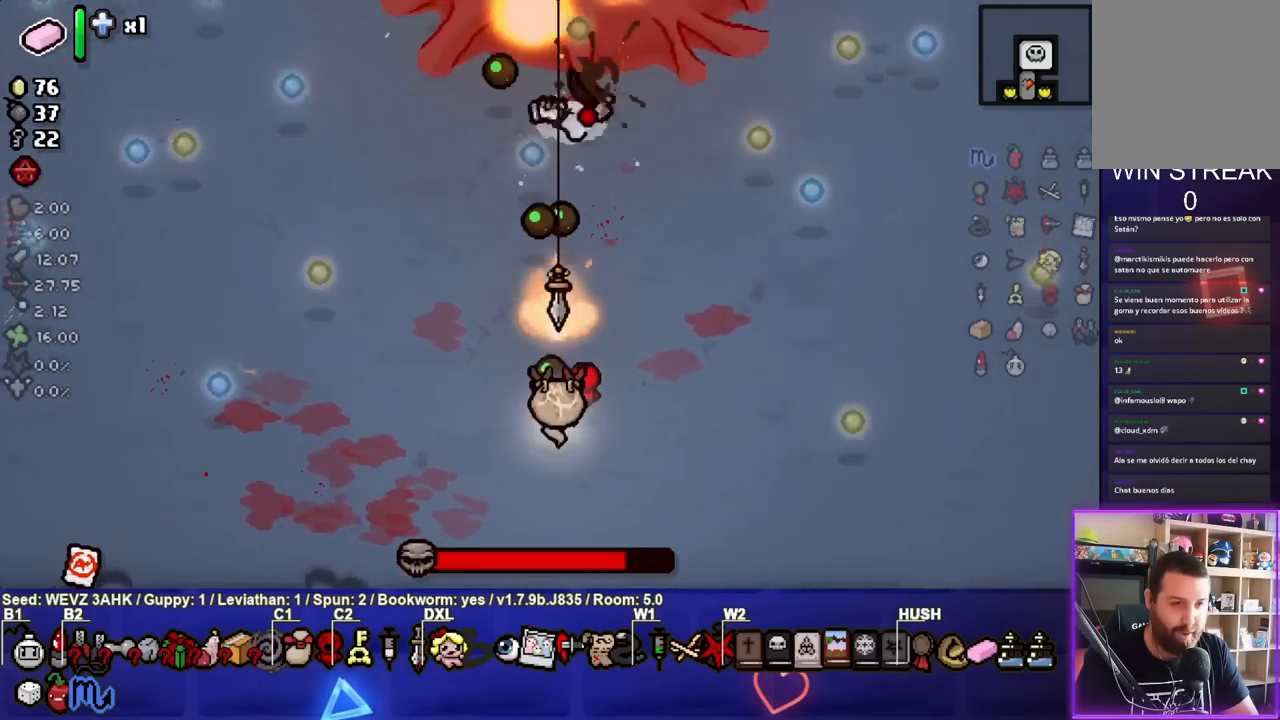
{"buttons": ["TRIANGLE"], "left_stick": "center", "right_stick": "center", "events": [[417, "left_stick", "down-left"], [467, "left_stick", "center"]]}
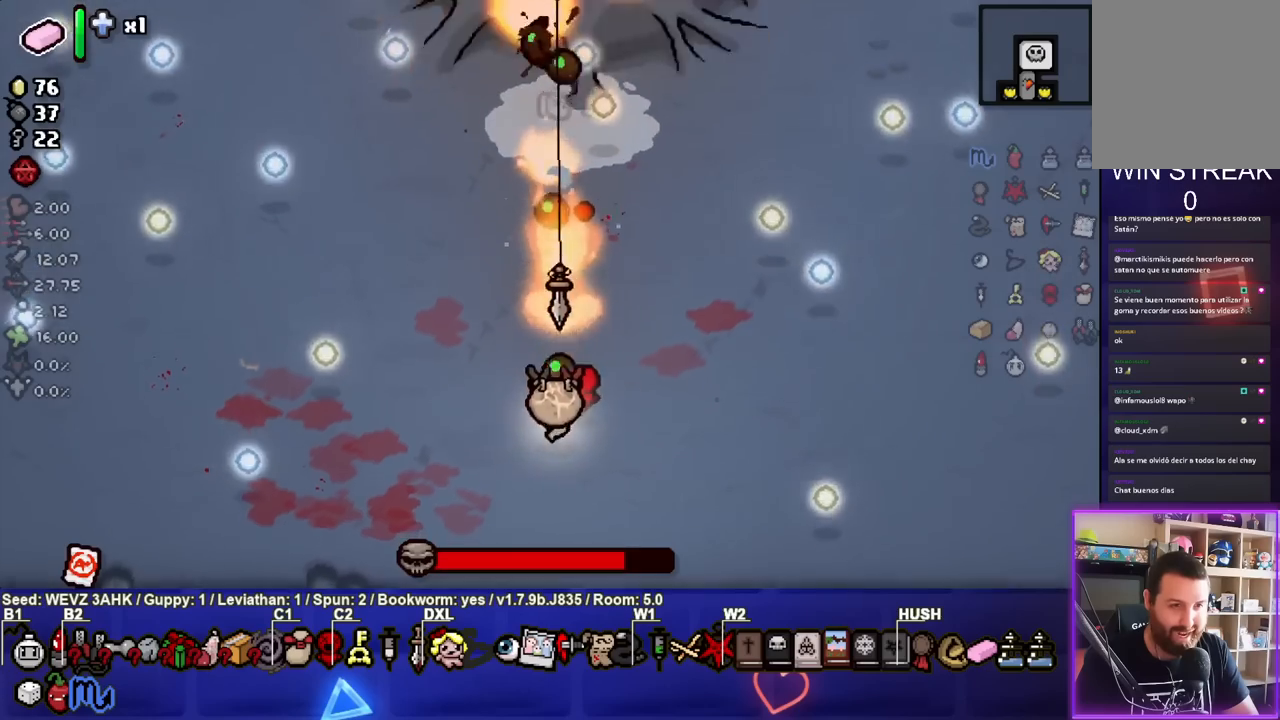
{"buttons": ["TRIANGLE"], "left_stick": "center", "right_stick": "center", "events": [[283, "left_stick", "up-left"], [367, "left_stick", "center"]]}
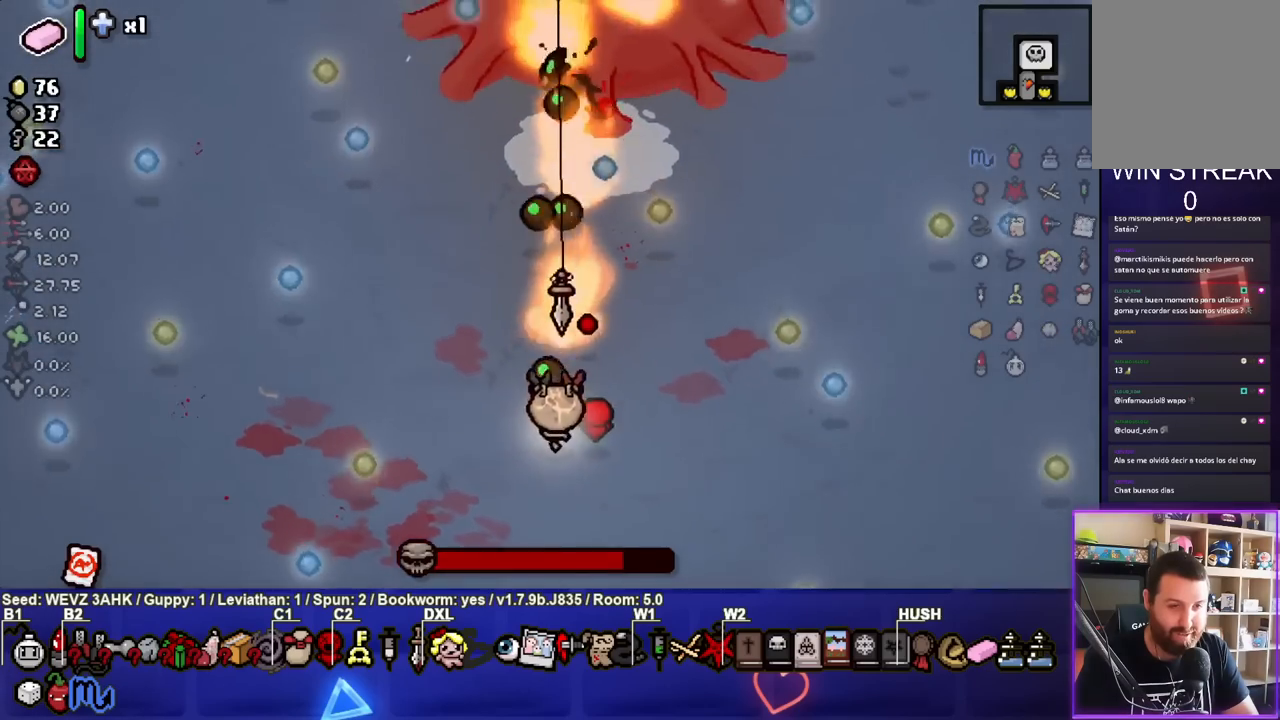
{"buttons": ["TRIANGLE"], "left_stick": "center", "right_stick": "center", "events": []}
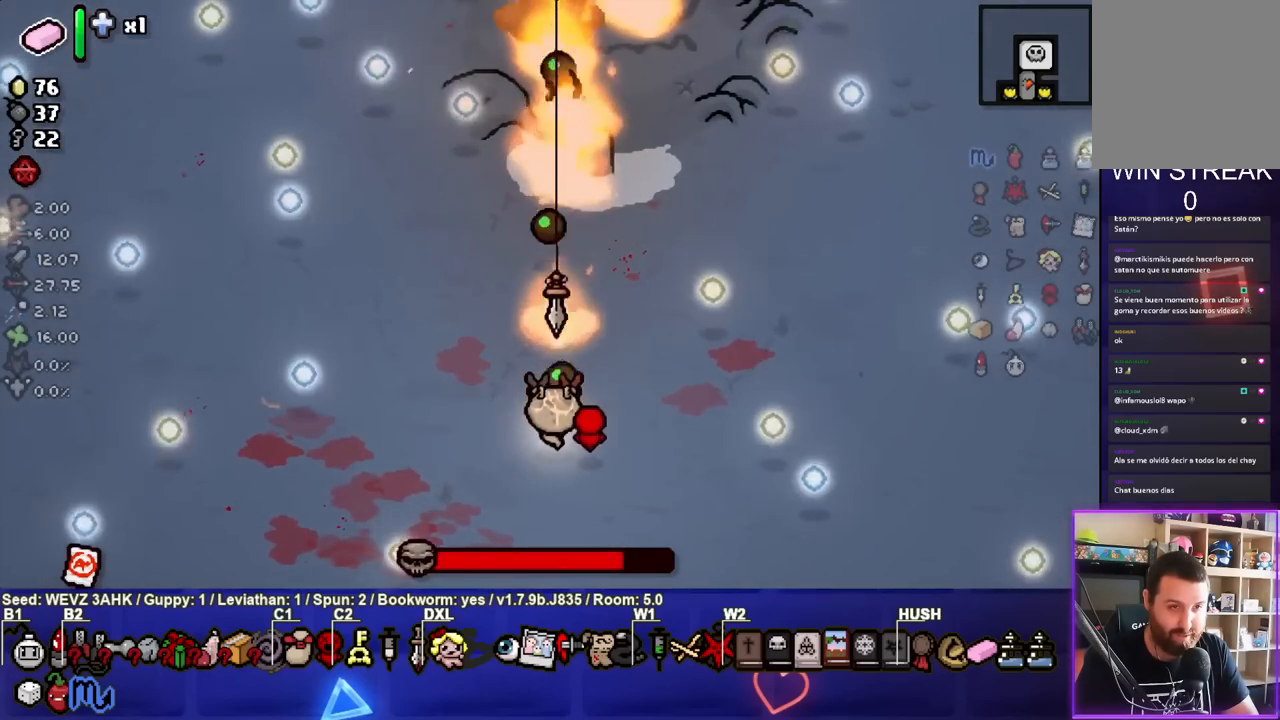
{"buttons": ["TRIANGLE"], "left_stick": "center", "right_stick": "center", "events": [[383, "left_stick", "down-left"], [500, "left_stick", "center"]]}
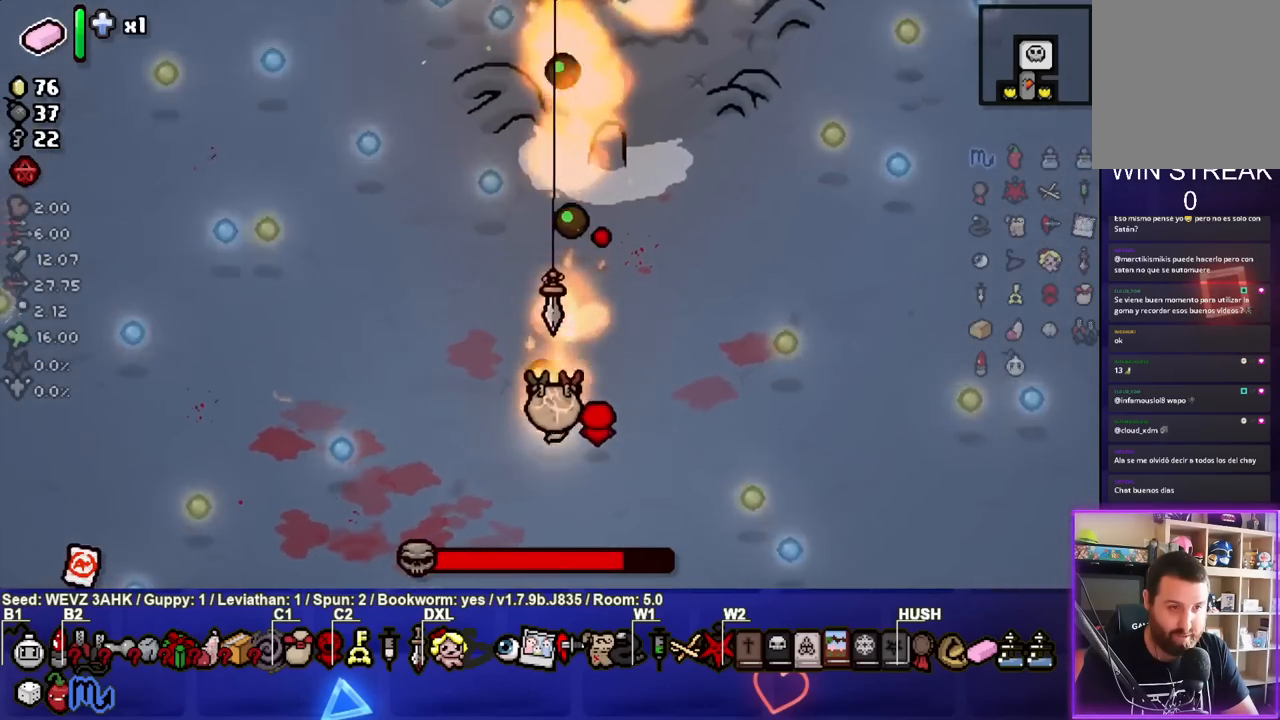
{"buttons": ["TRIANGLE"], "left_stick": "down", "right_stick": "center", "events": [[433, "left_stick", "down"]]}
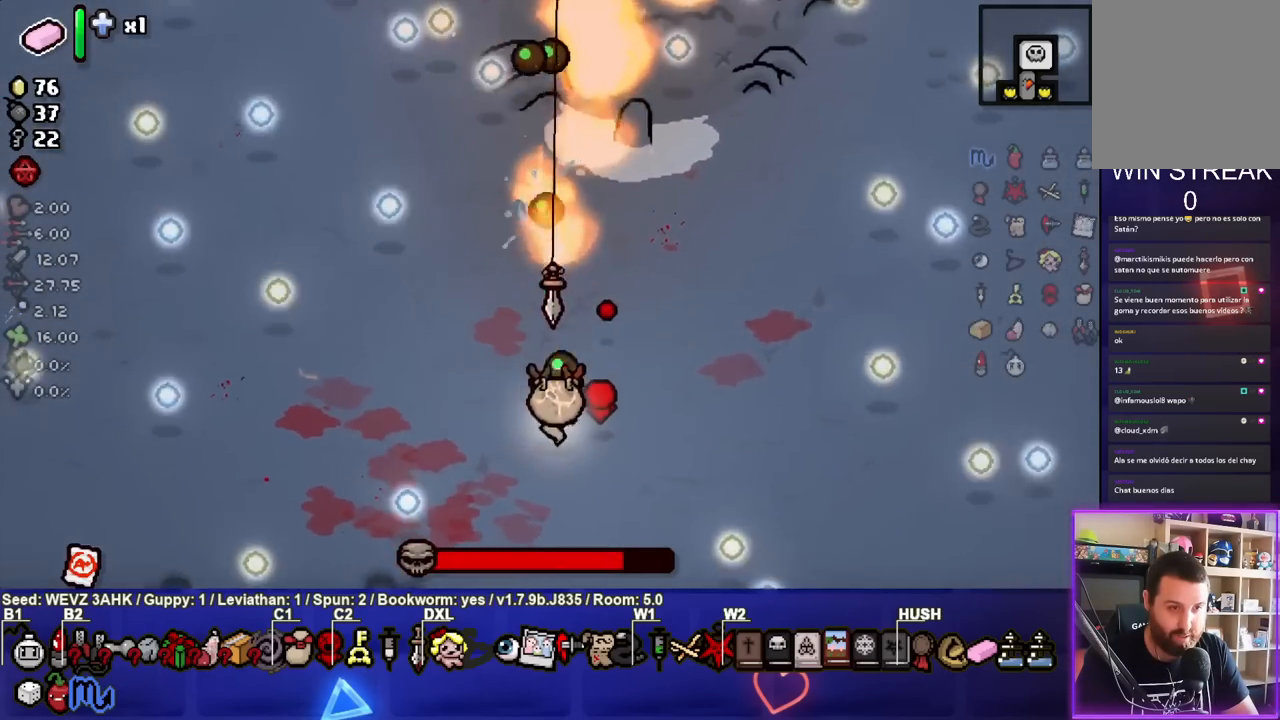
{"buttons": ["TRIANGLE"], "left_stick": "center", "right_stick": "center", "events": [[33, "left_stick", "right"], [217, "left_stick", "center"]]}
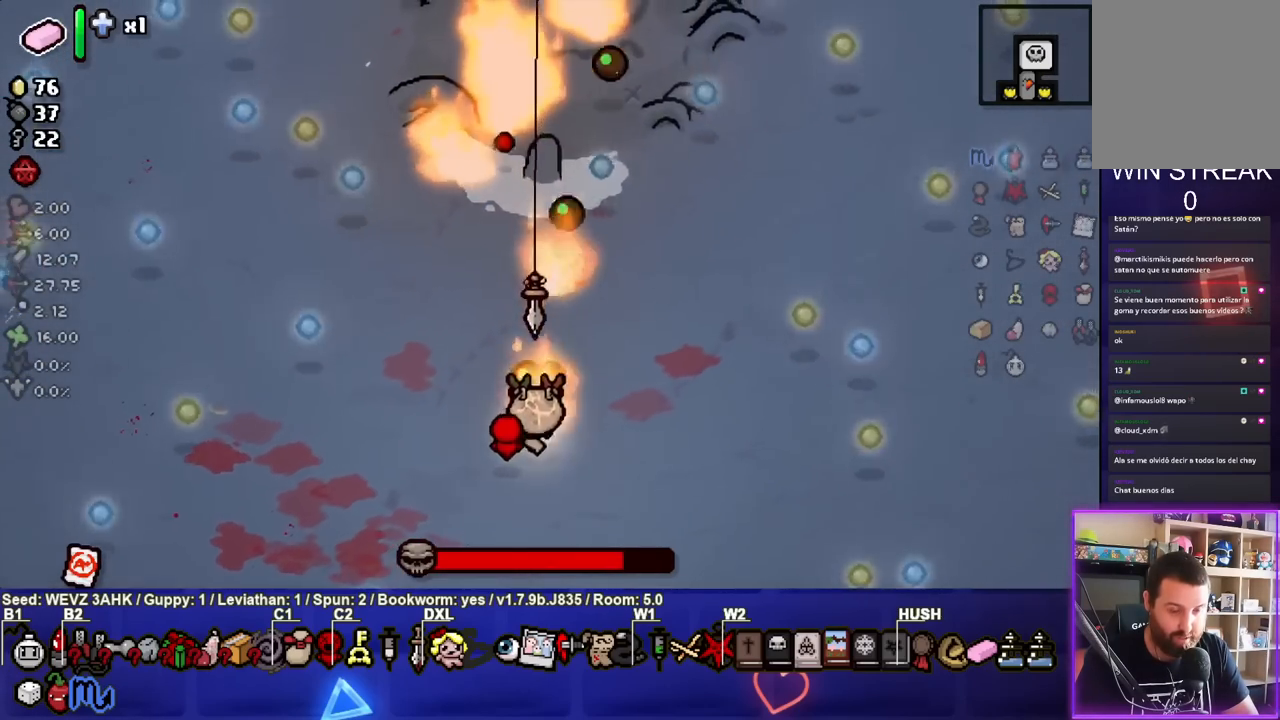
{"buttons": ["TRIANGLE"], "left_stick": "left", "right_stick": "center", "events": [[367, "left_stick", "down"], [433, "left_stick", "left"]]}
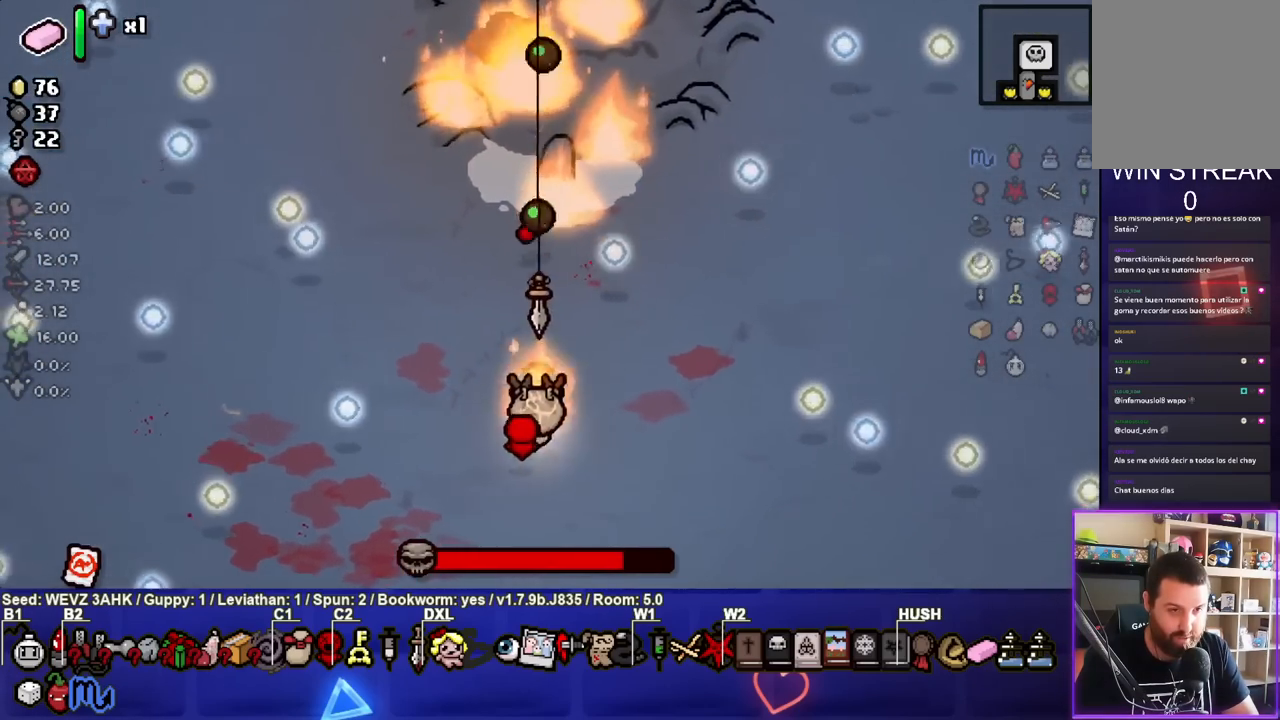
{"buttons": ["CIRCLE"], "left_stick": "up-left", "right_stick": "center", "events": [[33, "left_stick", "up-left"], [183, "left_stick", "center"], [300, "left_stick", "up-left"], [333, "TRIANGLE", "up"], [467, "CIRCLE", "down"]]}
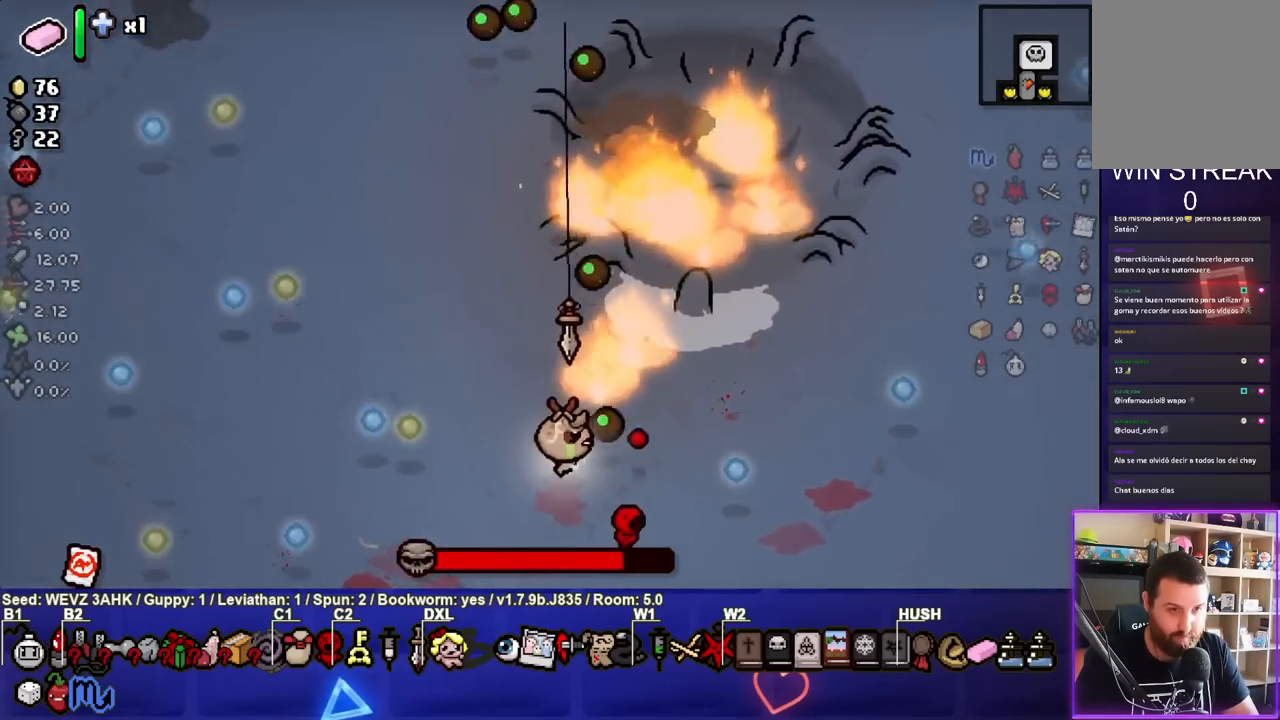
{"buttons": ["CIRCLE"], "left_stick": "center", "right_stick": "center", "events": [[150, "left_stick", "center"], [250, "left_stick", "up-left"], [417, "left_stick", "center"]]}
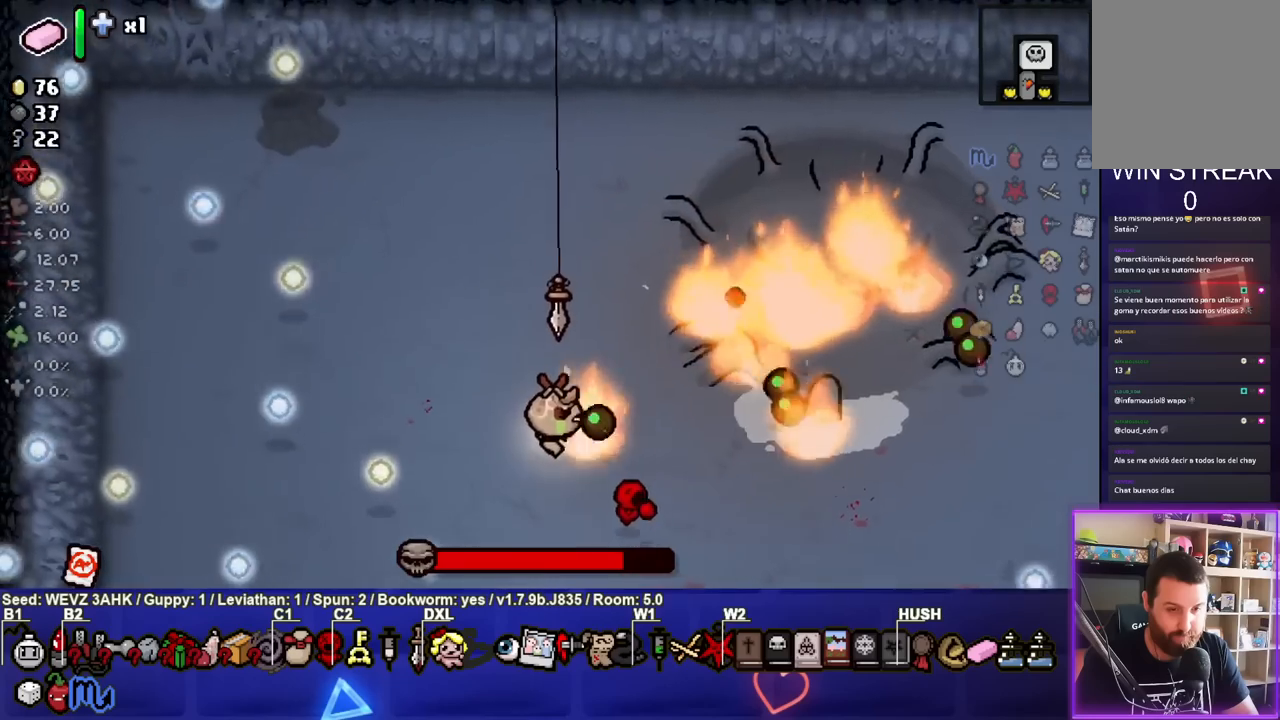
{"buttons": ["CIRCLE"], "left_stick": "center", "right_stick": "center", "events": [[33, "left_stick", "up-left"], [150, "left_stick", "center"]]}
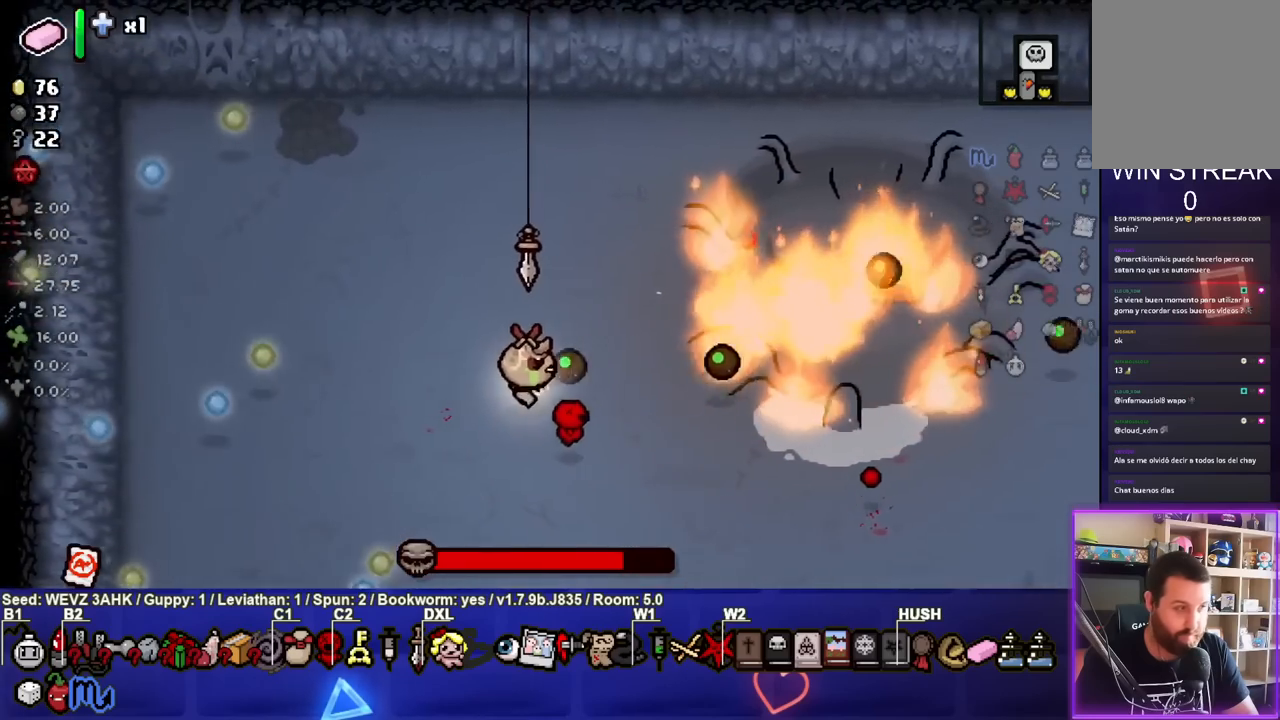
{"buttons": ["CIRCLE"], "left_stick": "center", "right_stick": "center", "events": [[233, "left_stick", "up-left"], [350, "left_stick", "center"]]}
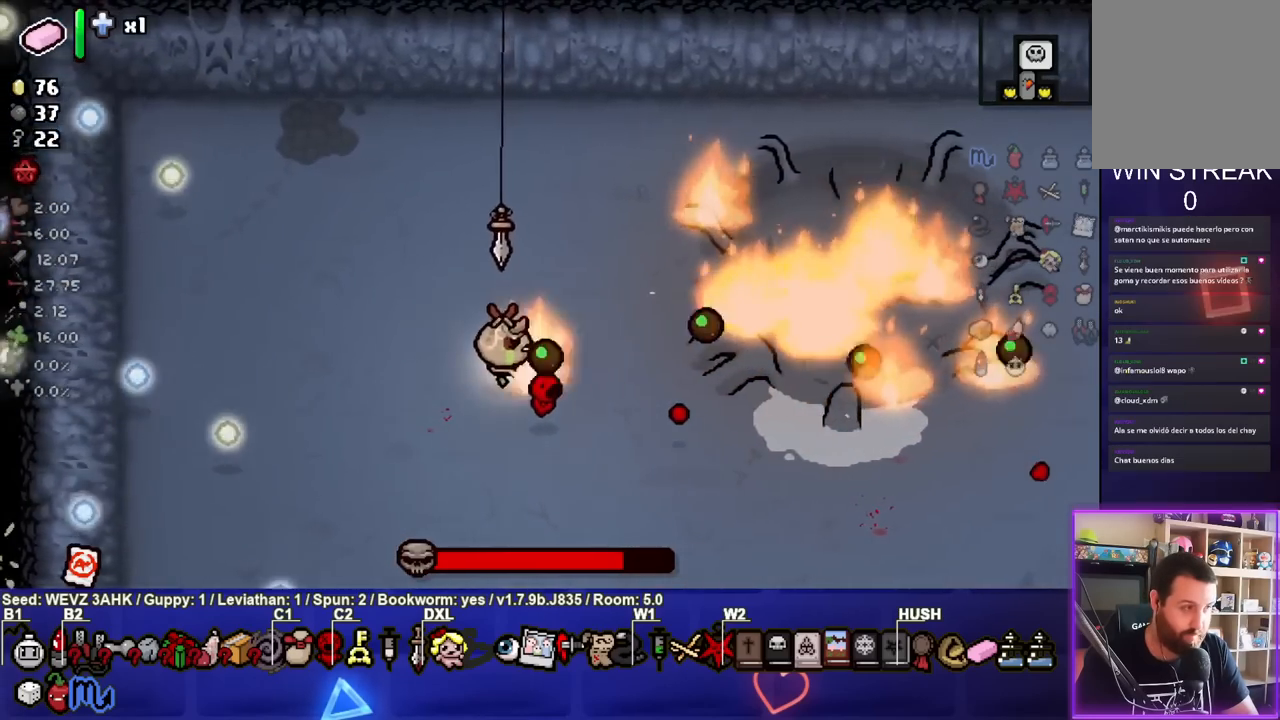
{"buttons": ["CIRCLE"], "left_stick": "center", "right_stick": "center", "events": [[317, "left_stick", "up-left"], [417, "left_stick", "center"]]}
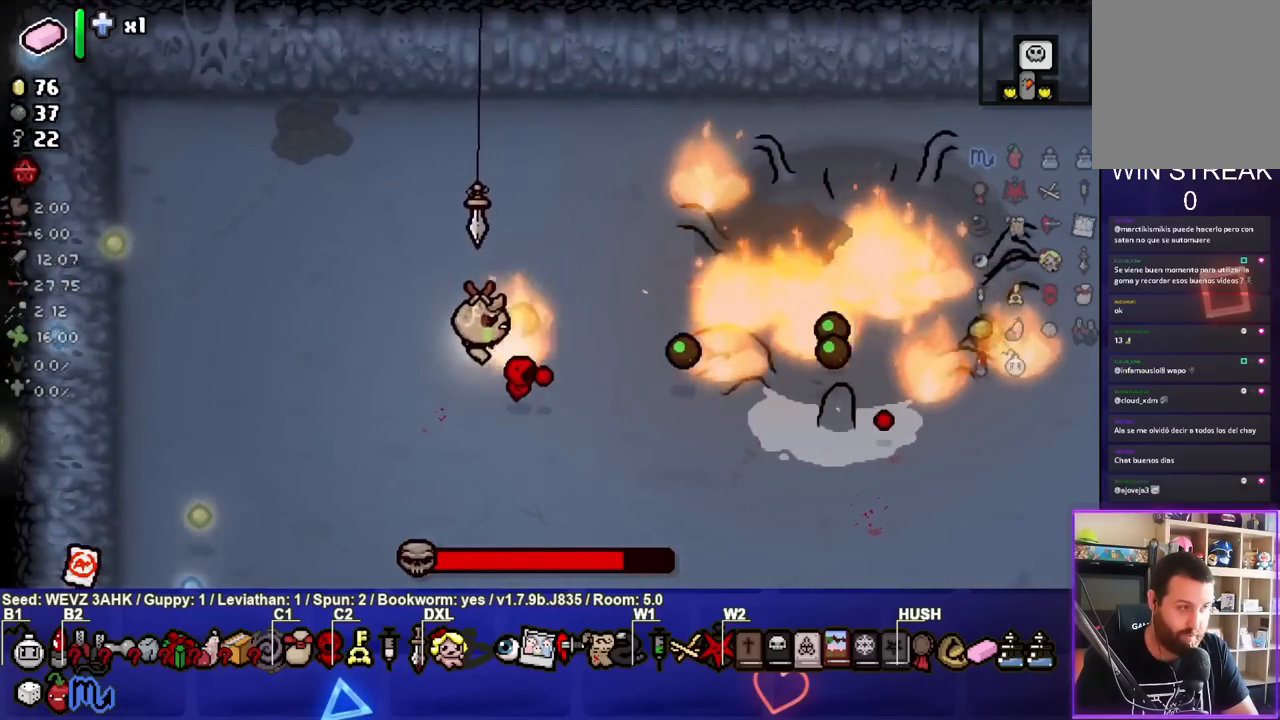
{"buttons": ["CIRCLE"], "left_stick": "center", "right_stick": "center", "events": []}
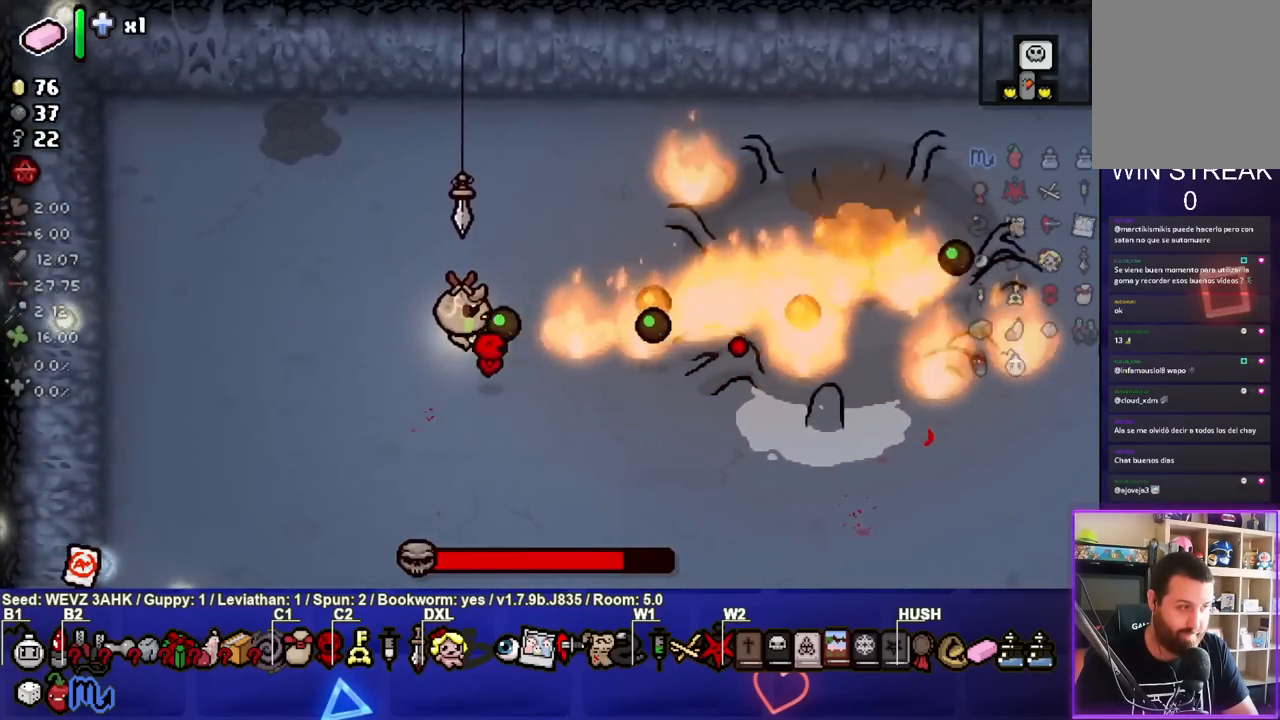
{"buttons": ["CIRCLE"], "left_stick": "center", "right_stick": "center", "events": []}
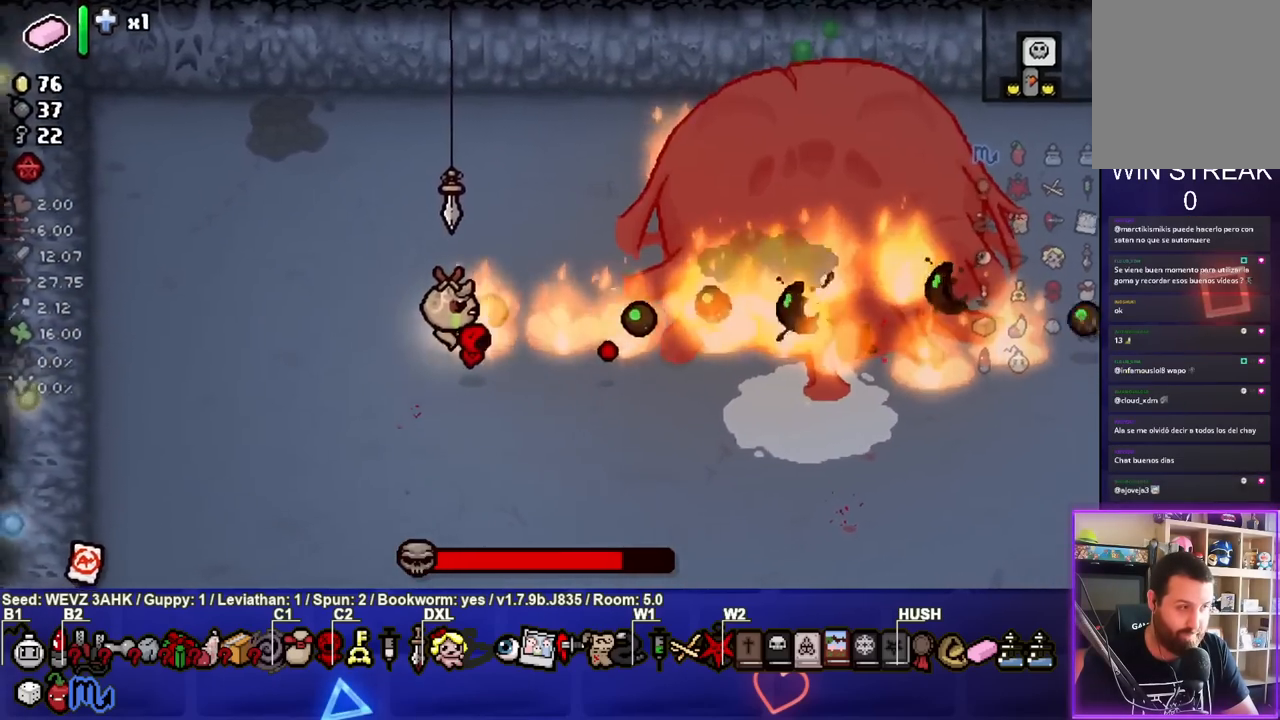
{"buttons": ["CIRCLE"], "left_stick": "center", "right_stick": "center", "events": []}
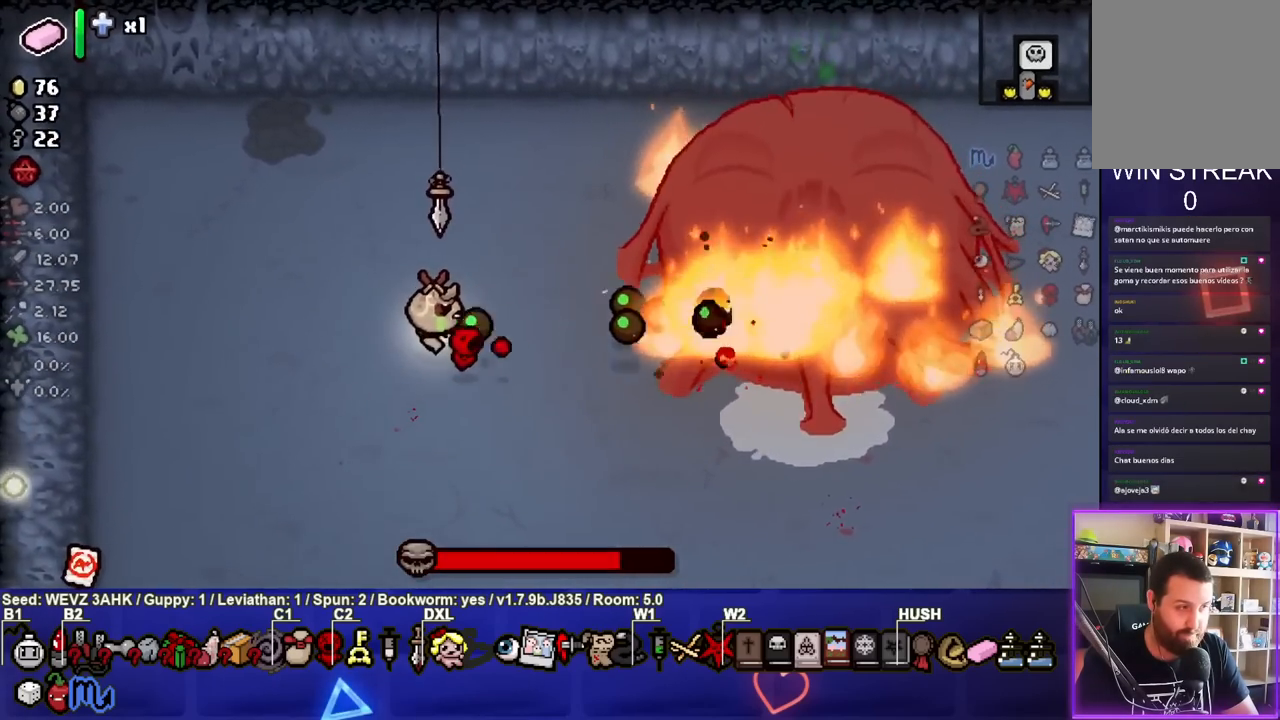
{"buttons": ["CIRCLE"], "left_stick": "center", "right_stick": "center", "events": []}
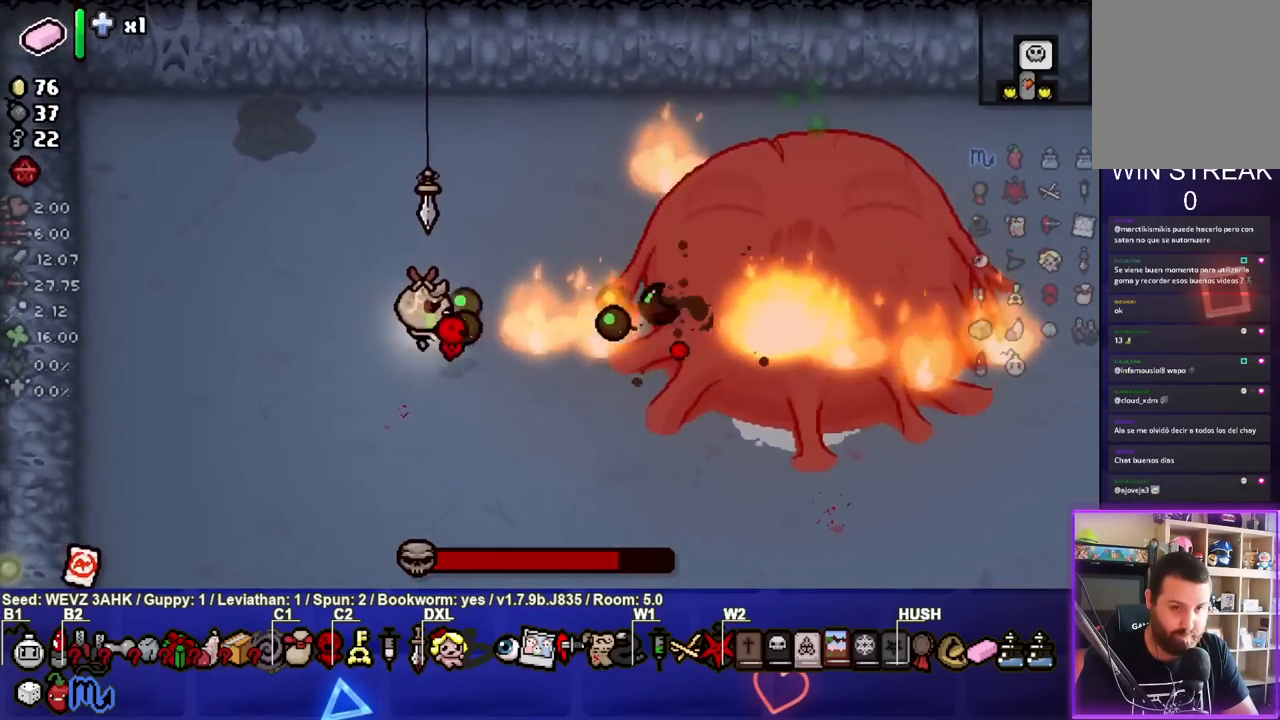
{"buttons": ["CIRCLE"], "left_stick": "center", "right_stick": "center", "events": [[17, "left_stick", "down"], [183, "left_stick", "center"], [367, "left_stick", "down-right"], [483, "left_stick", "center"]]}
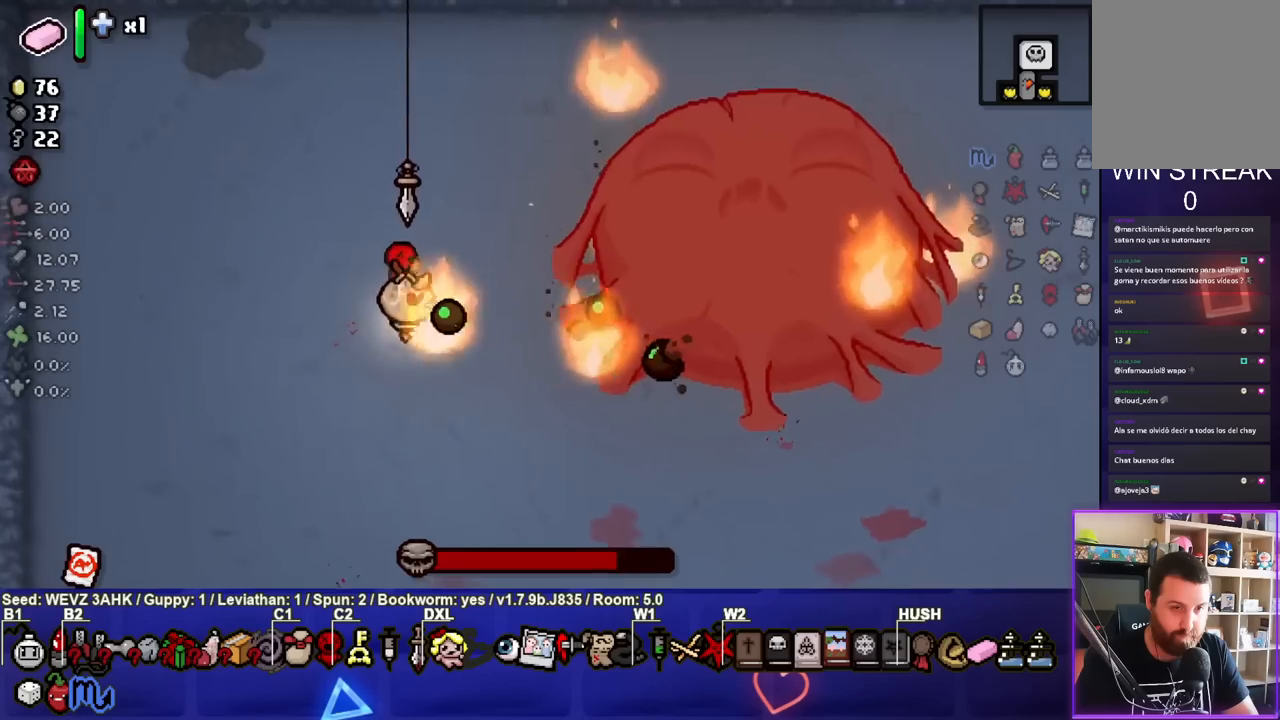
{"buttons": ["CIRCLE"], "left_stick": "center", "right_stick": "center", "events": [[67, "left_stick", "down-right"], [167, "left_stick", "center"], [317, "left_stick", "down"], [450, "left_stick", "center"]]}
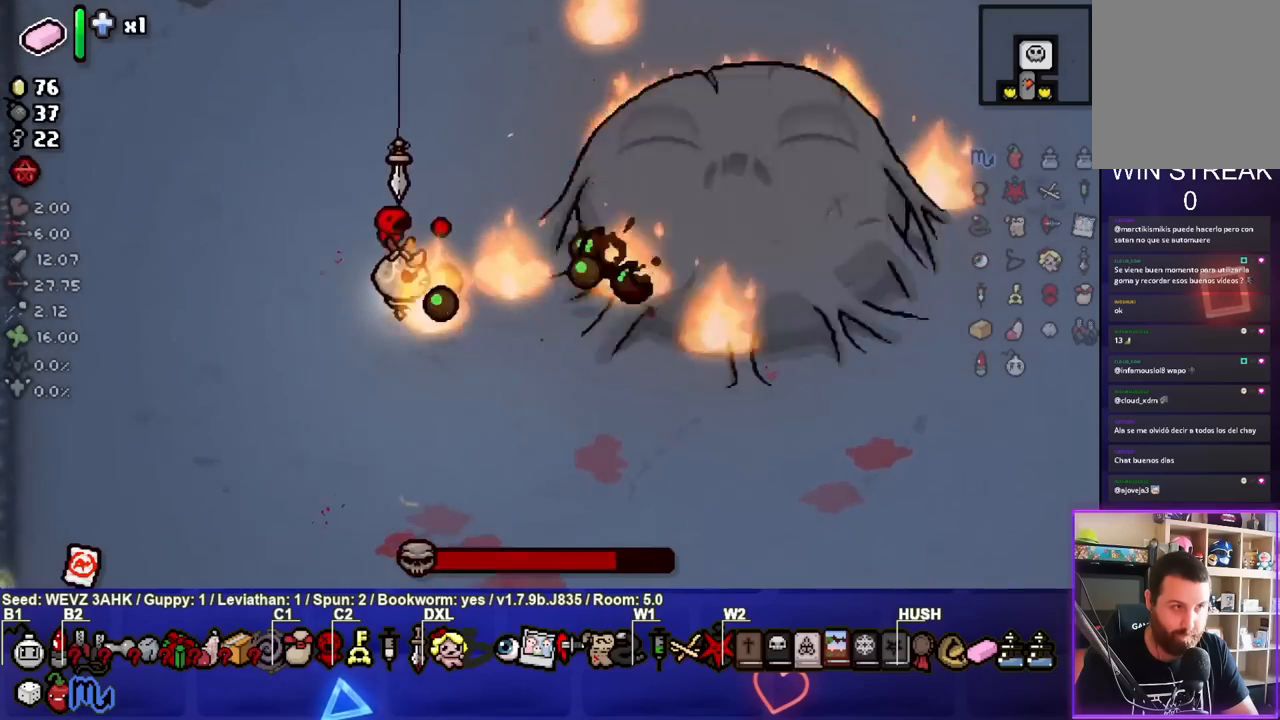
{"buttons": ["CIRCLE"], "left_stick": "down", "right_stick": "center", "events": [[400, "left_stick", "down"]]}
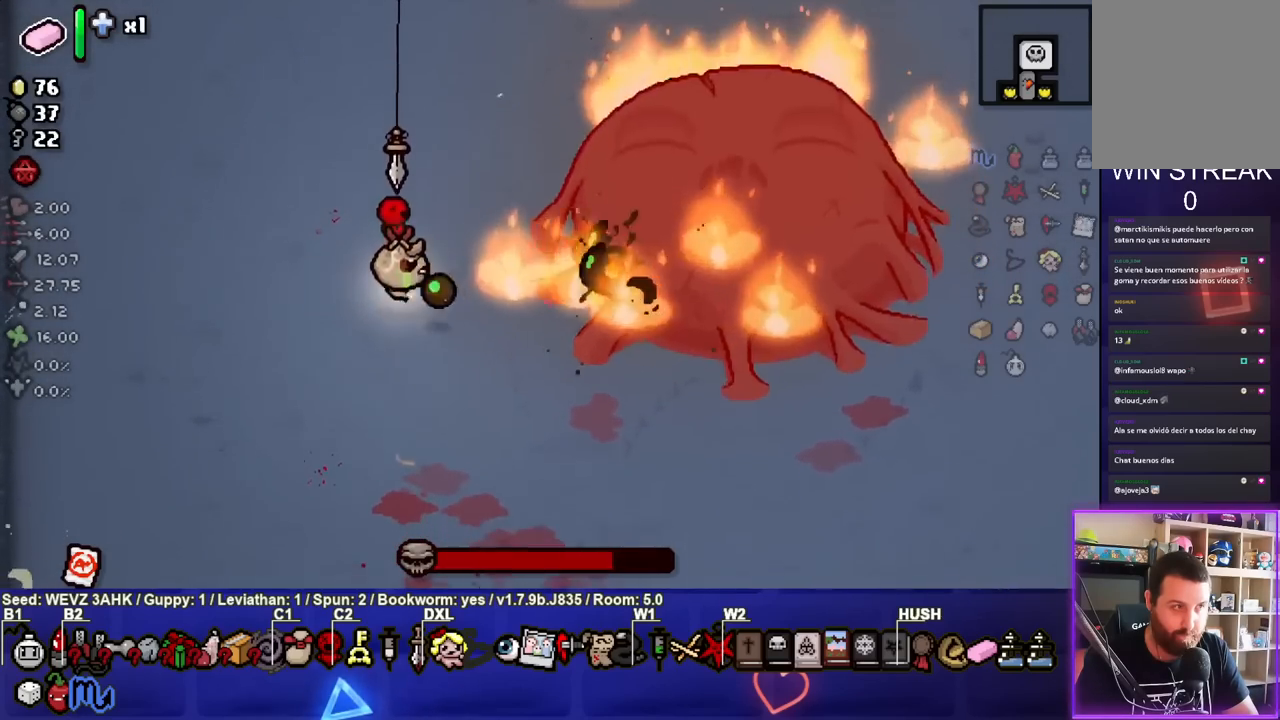
{"buttons": ["CIRCLE"], "left_stick": "center", "right_stick": "center", "events": [[17, "left_stick", "center"]]}
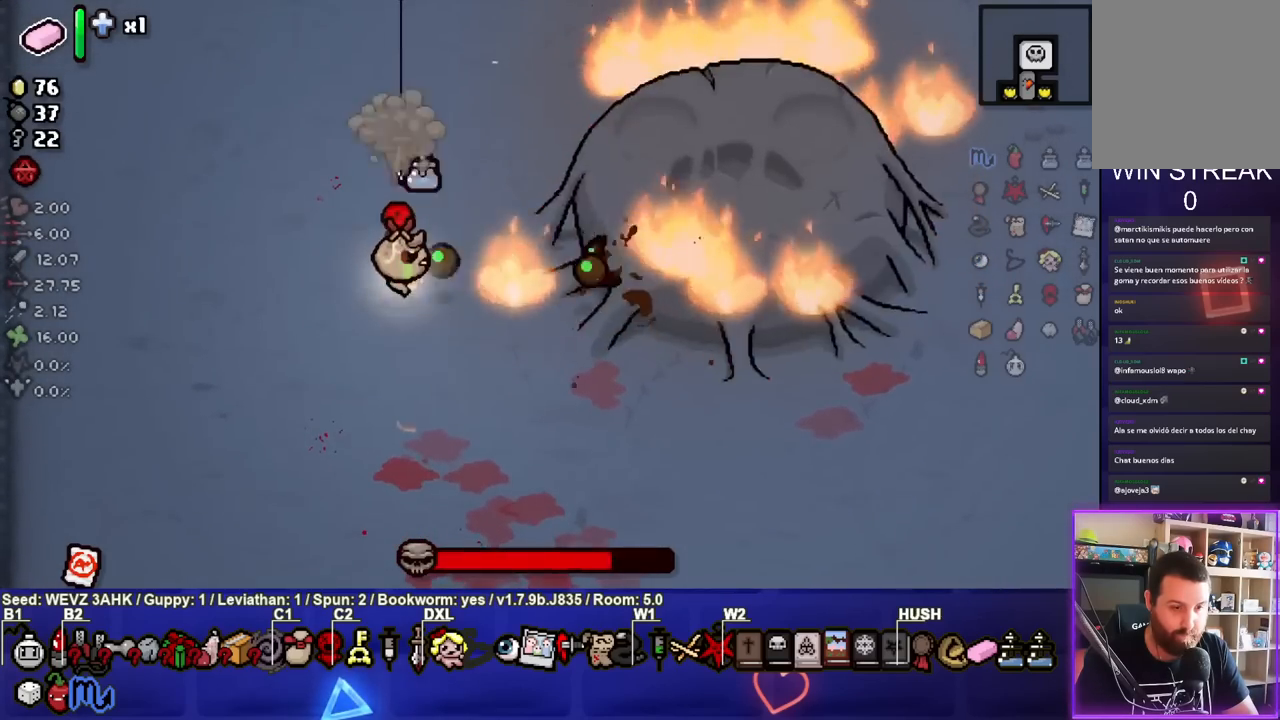
{"buttons": ["CIRCLE"], "left_stick": "center", "right_stick": "center", "events": []}